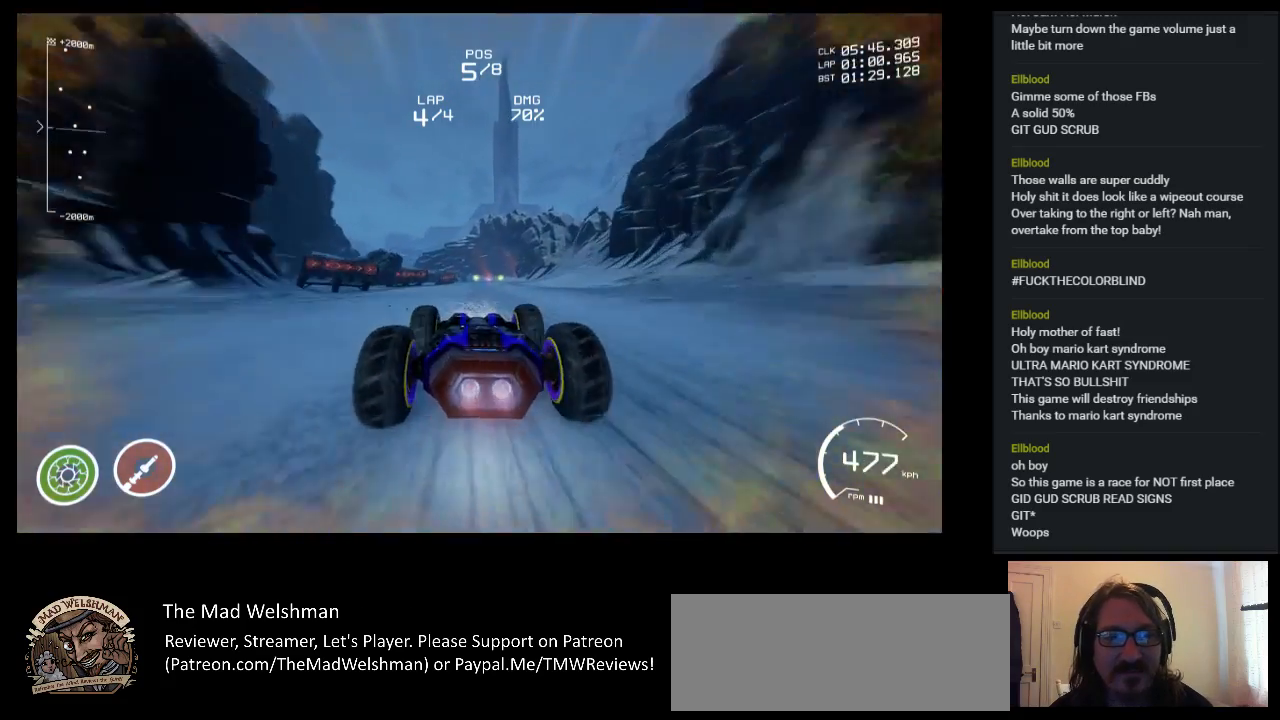
Gameplay with keyboard; each line is a JSON object with the keys held at the frame after it. "events" lists presses ("down") and releases ("up") of "a", "ctrl", "d", "down", "e", "left", "q", "right", "s", "shift", "space", "up" and "w" between this image and that frame as [ms after this image, input, new state], when the widget could be followed in between. No other keys are recorded. Mouse input is not recorded.
{"keys": ["up"], "events": [[183, "right", "down"], [250, "right", "up"]]}
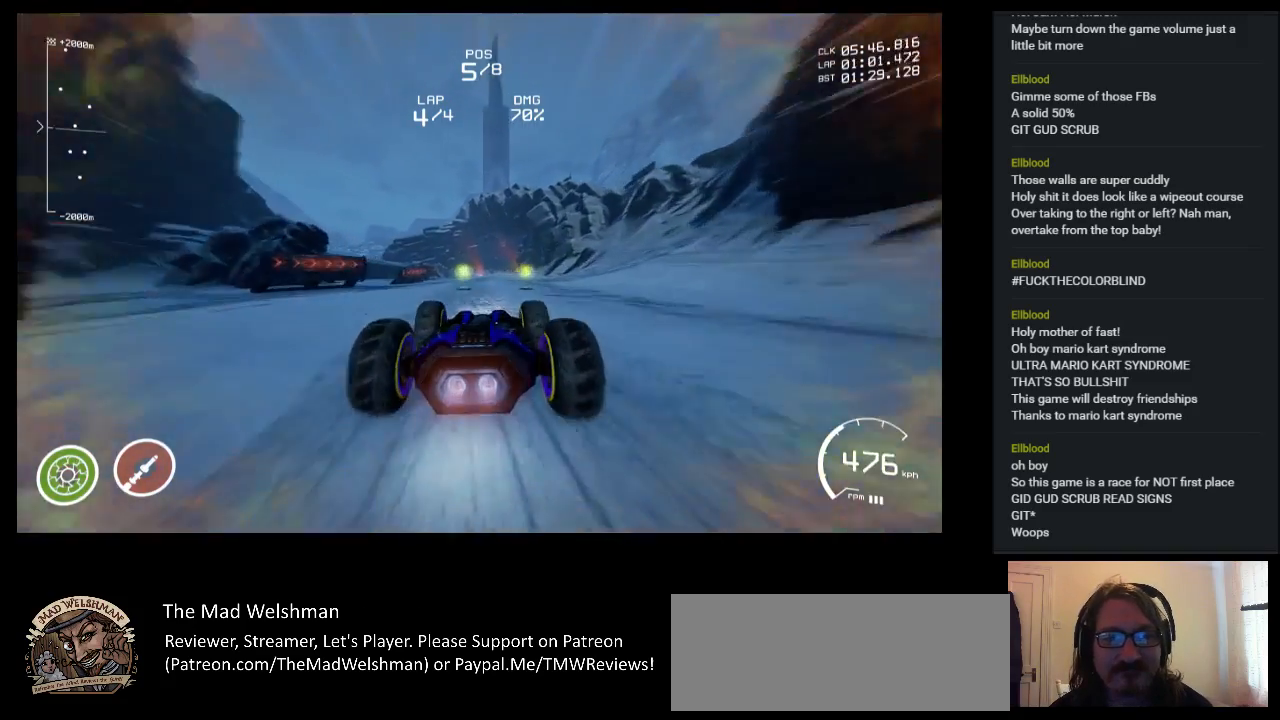
{"keys": ["up"], "events": []}
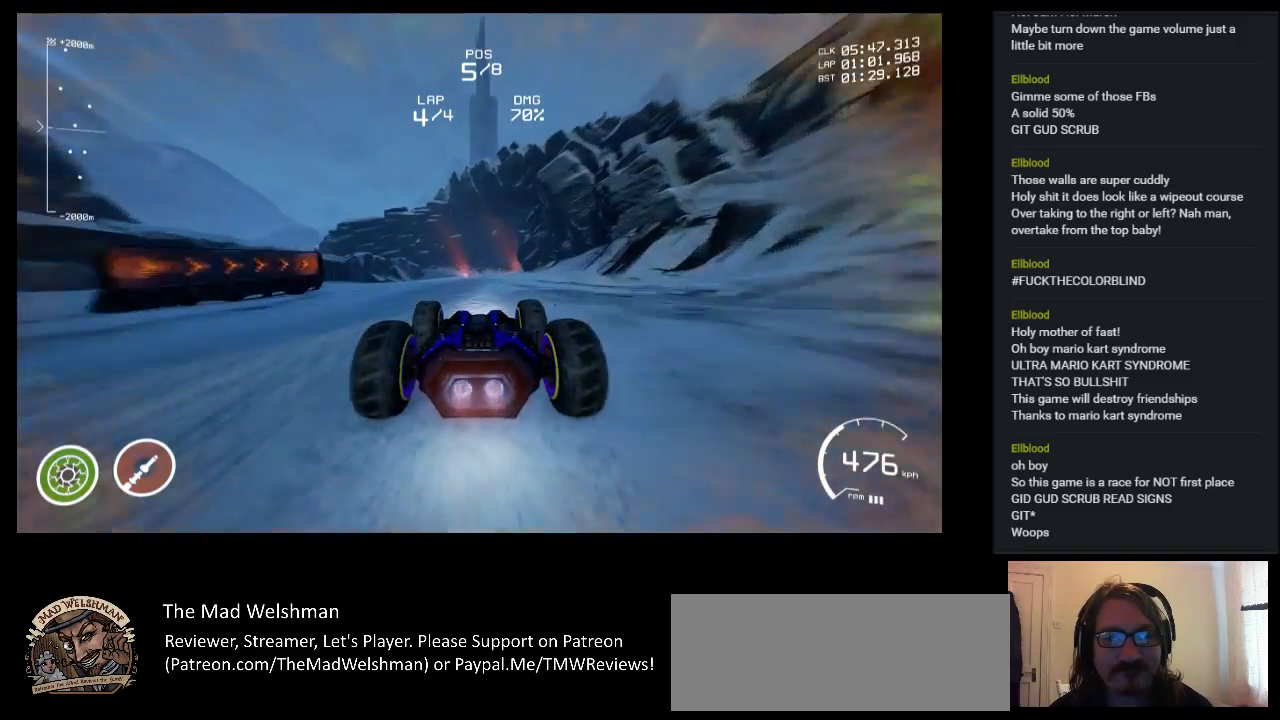
{"keys": ["up"], "events": []}
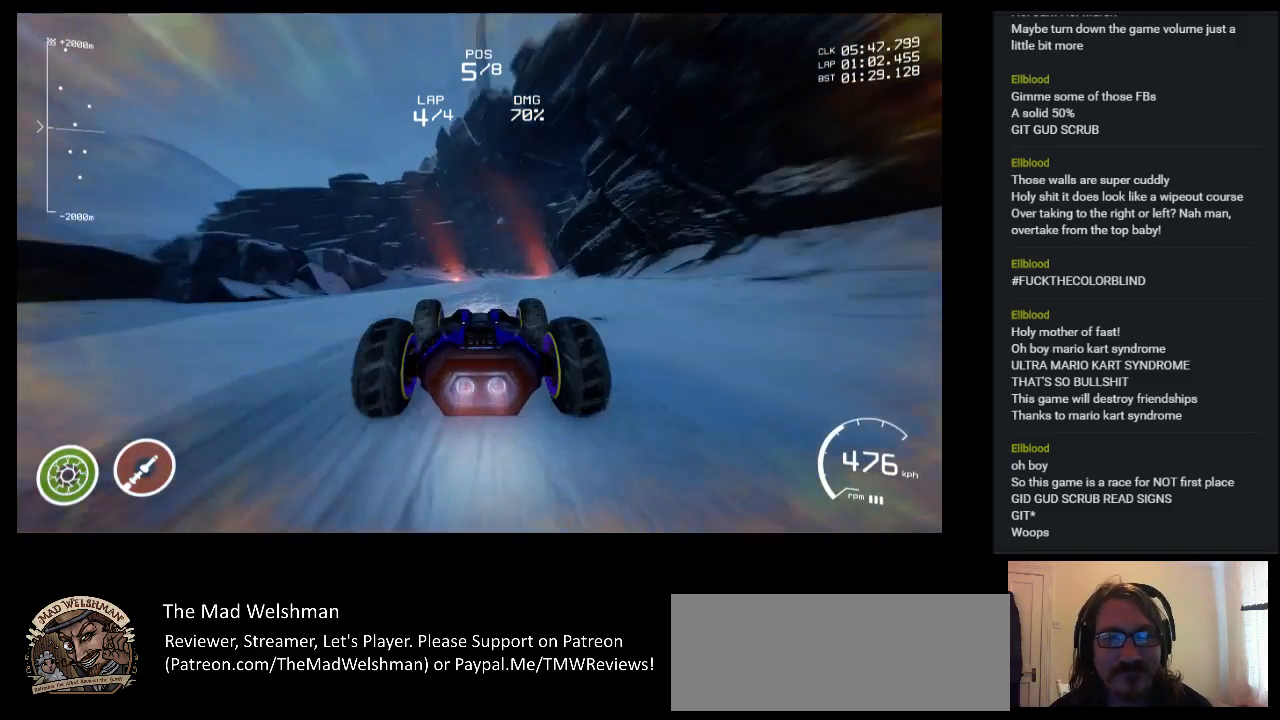
{"keys": ["right", "up"], "events": [[33, "right", "down"]]}
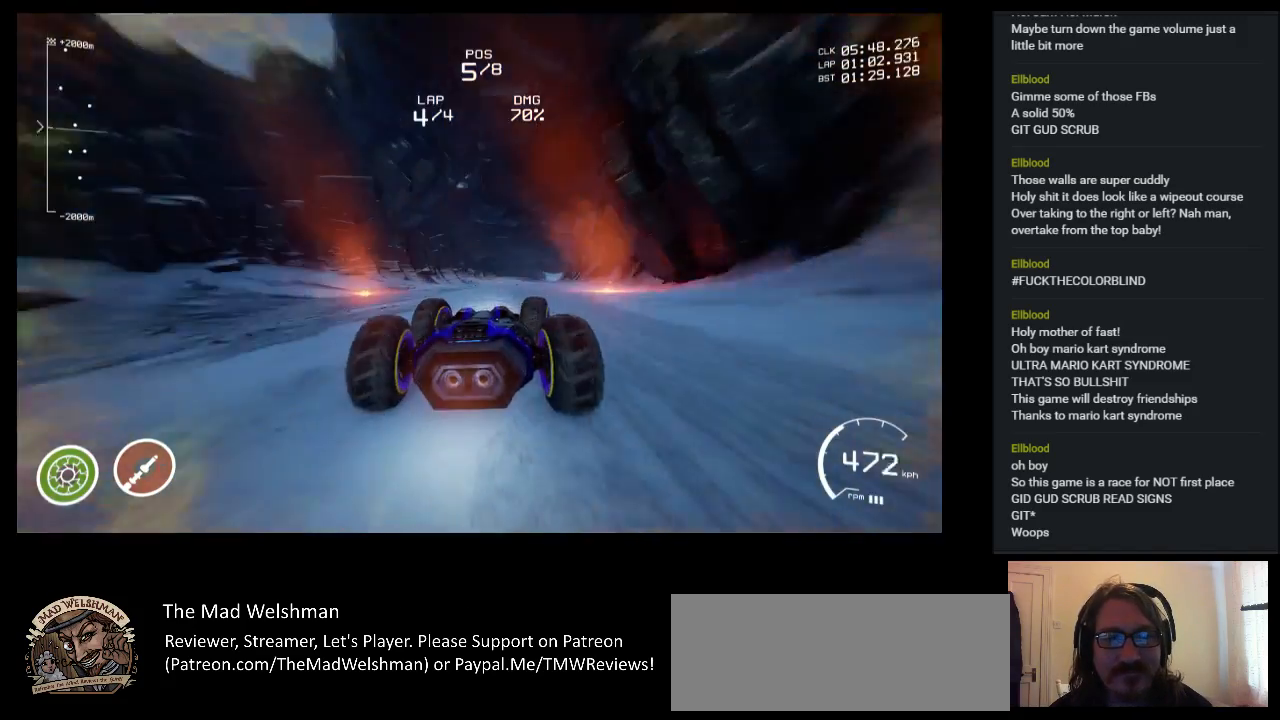
{"keys": ["right", "up"], "events": []}
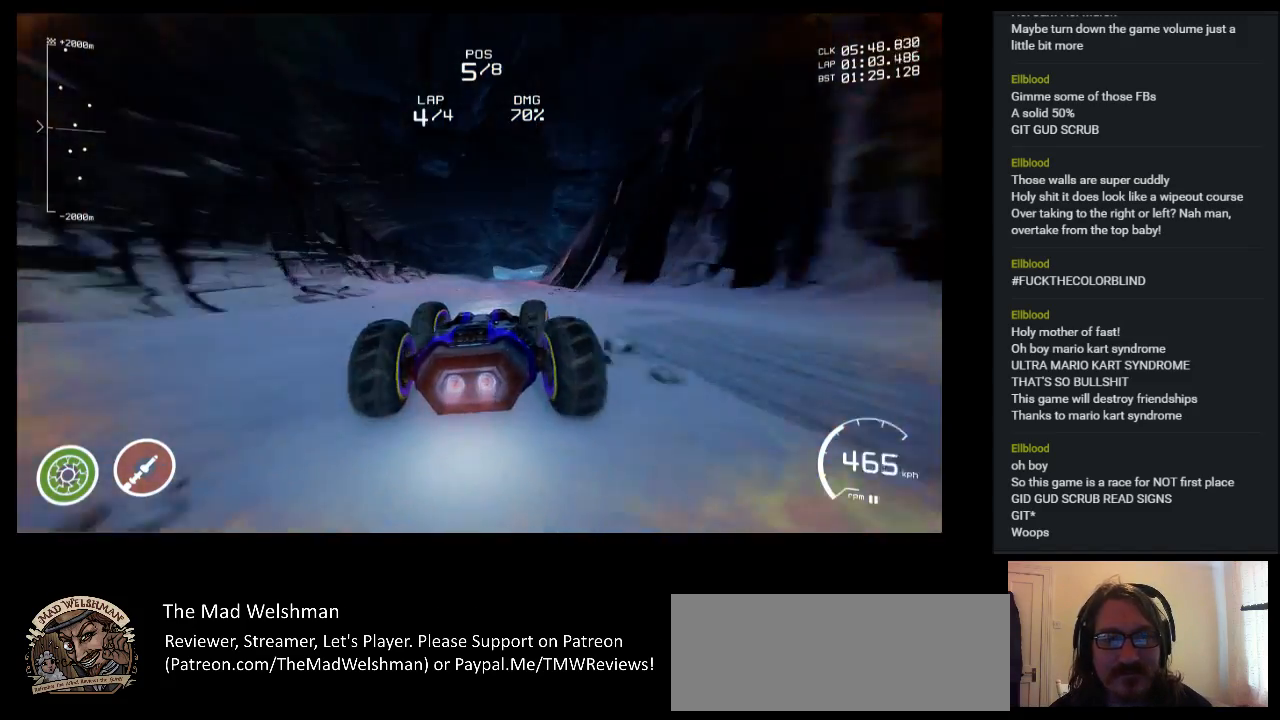
{"keys": ["left", "up"], "events": [[133, "right", "up"], [450, "left", "down"]]}
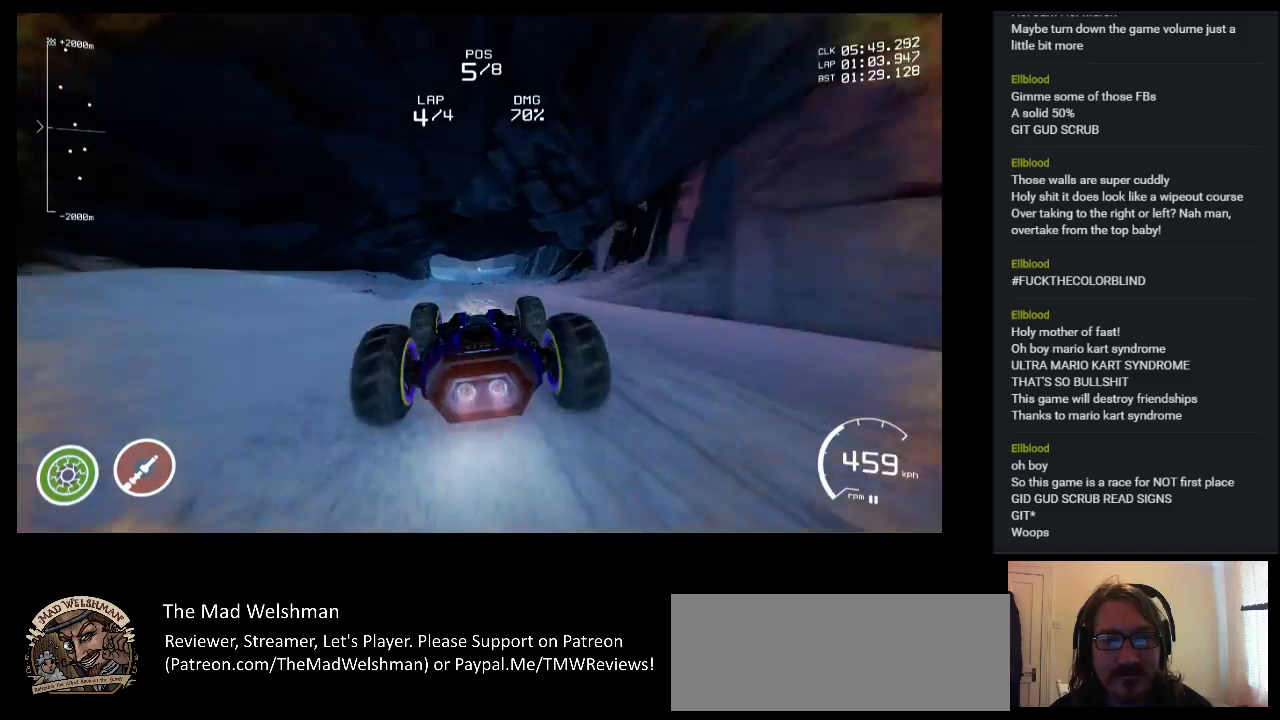
{"keys": ["right", "up"], "events": [[83, "left", "up"], [417, "right", "down"]]}
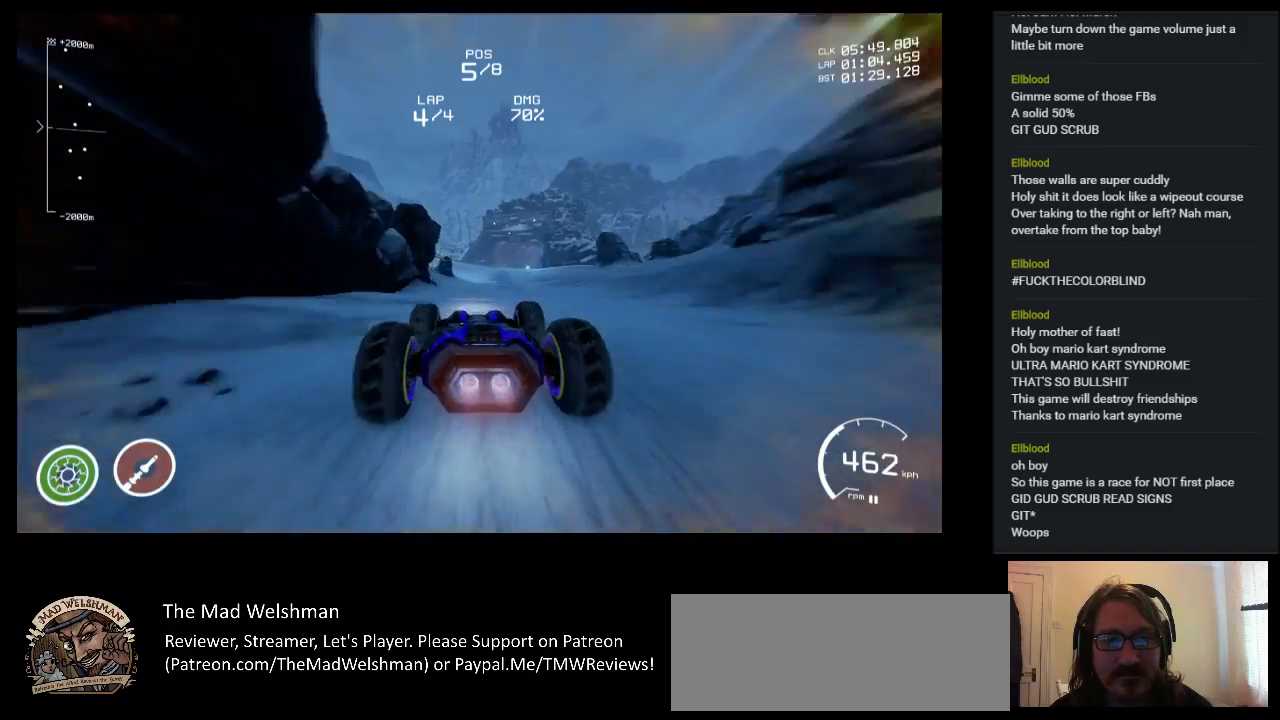
{"keys": ["up"], "events": [[50, "right", "up"]]}
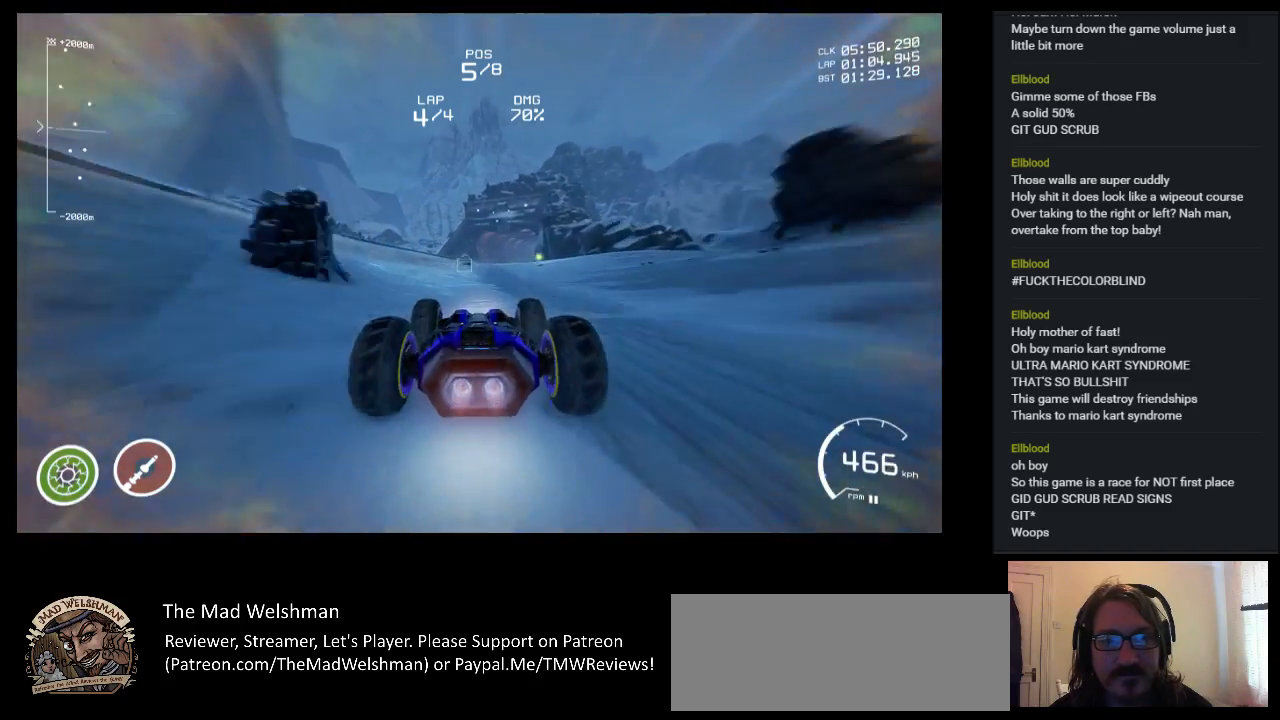
{"keys": ["up"], "events": [[250, "right", "down"], [300, "ctrl", "down"], [333, "right", "up"], [467, "ctrl", "up"]]}
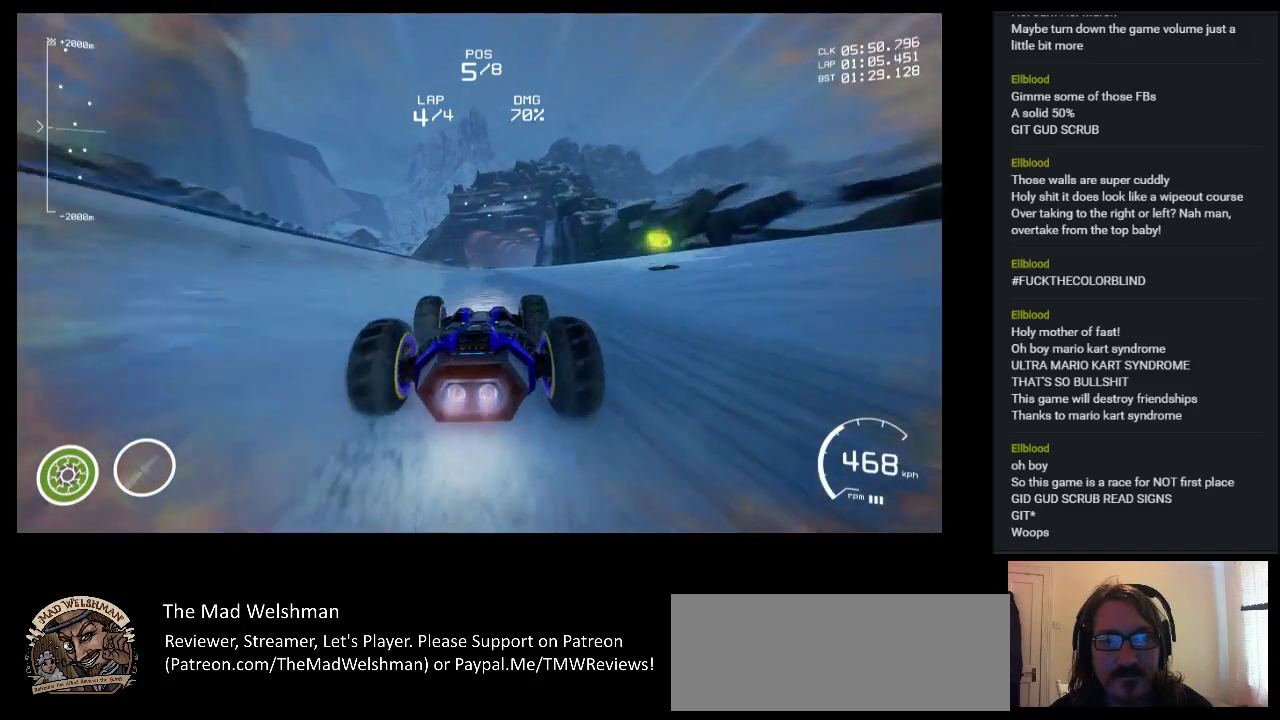
{"keys": ["up"], "events": []}
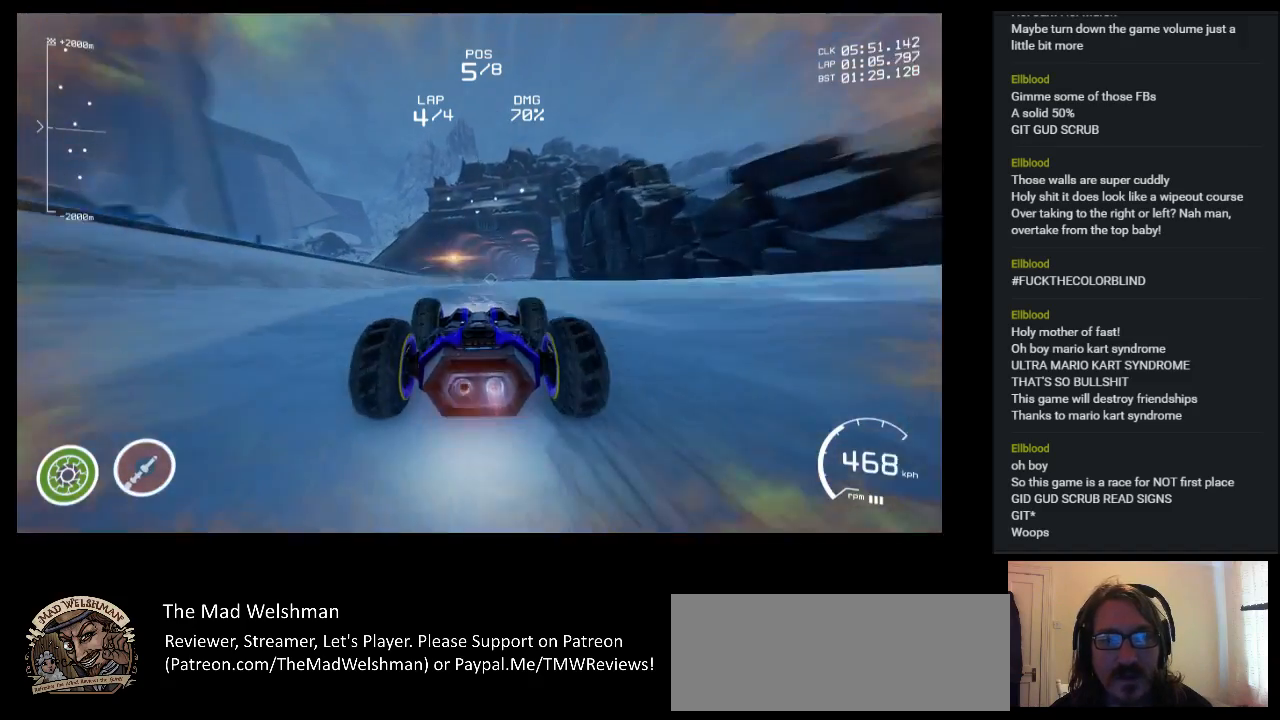
{"keys": ["up"], "events": []}
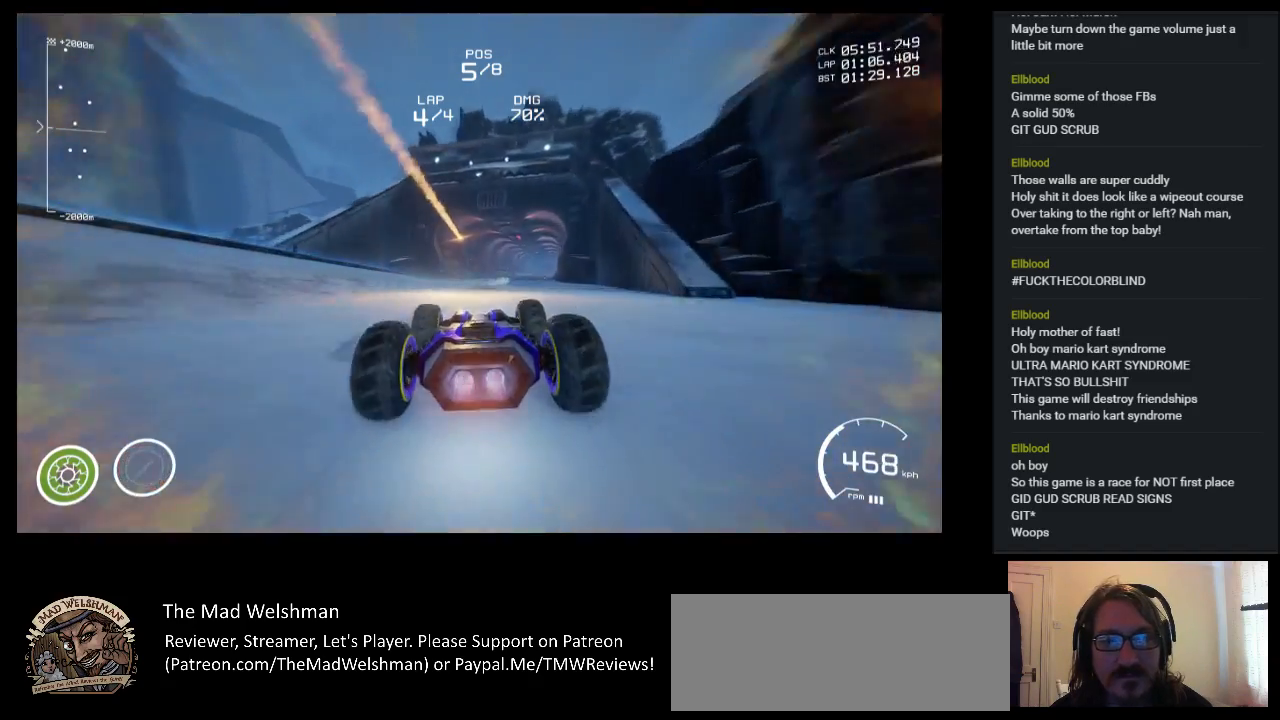
{"keys": ["up"], "events": [[217, "right", "down"], [367, "right", "up"]]}
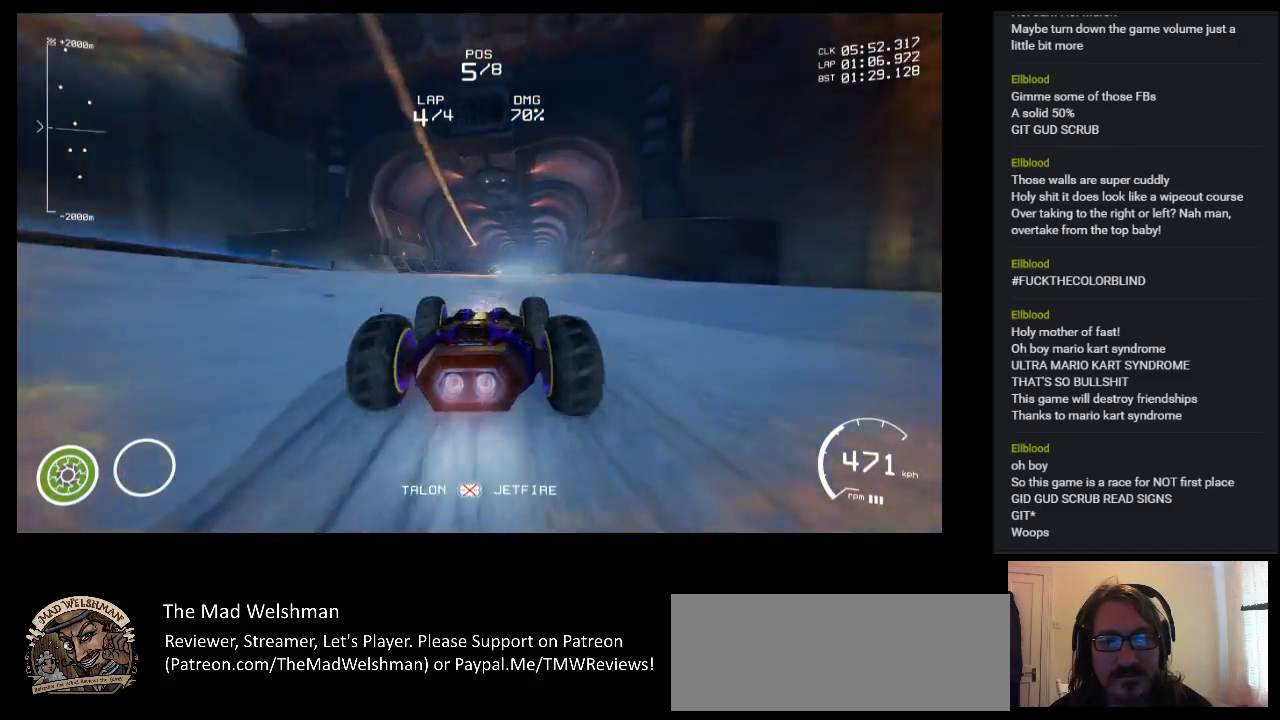
{"keys": ["up"], "events": [[67, "right", "down"], [167, "right", "up"]]}
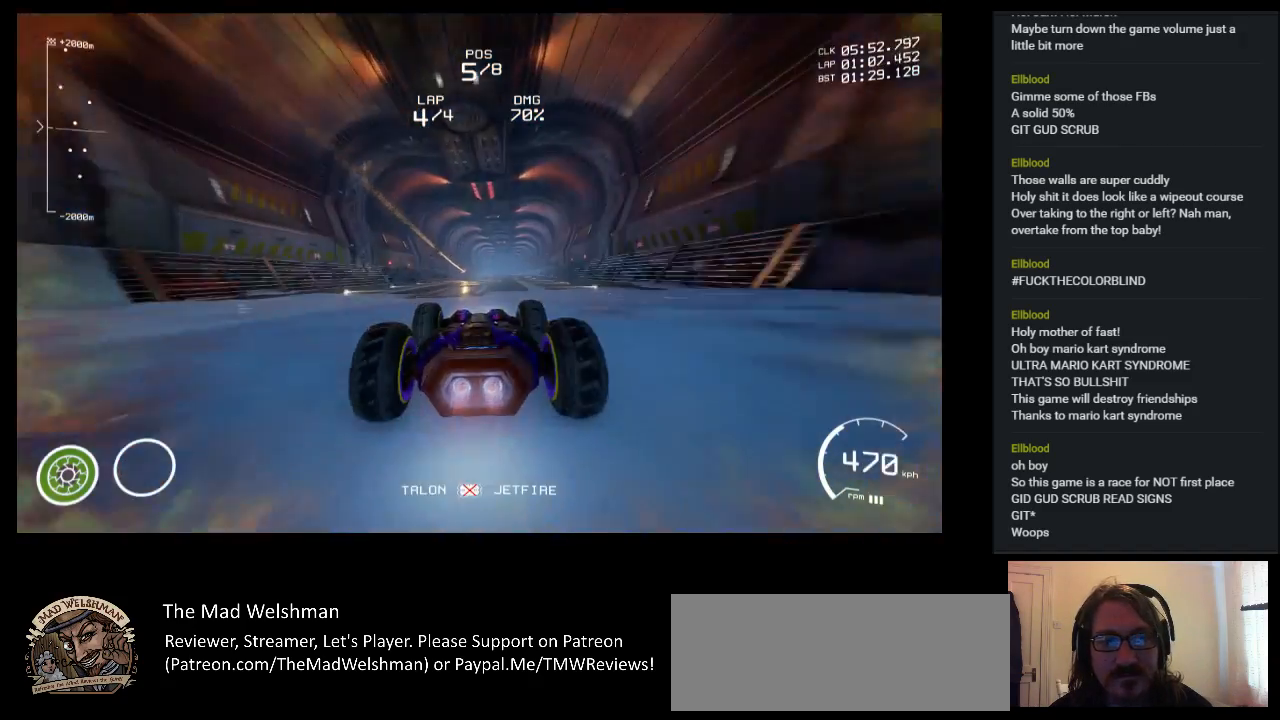
{"keys": ["up"], "events": [[283, "right", "down"], [367, "right", "up"]]}
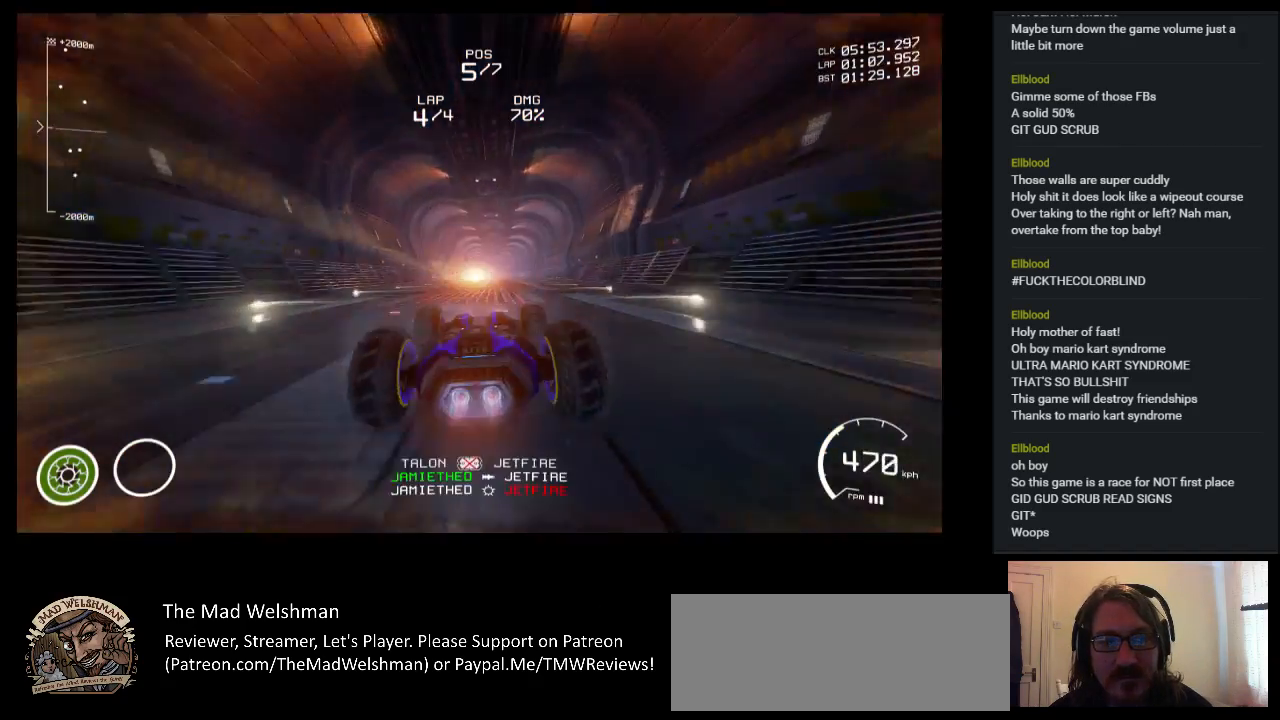
{"keys": ["right", "up"], "events": [[450, "right", "down"]]}
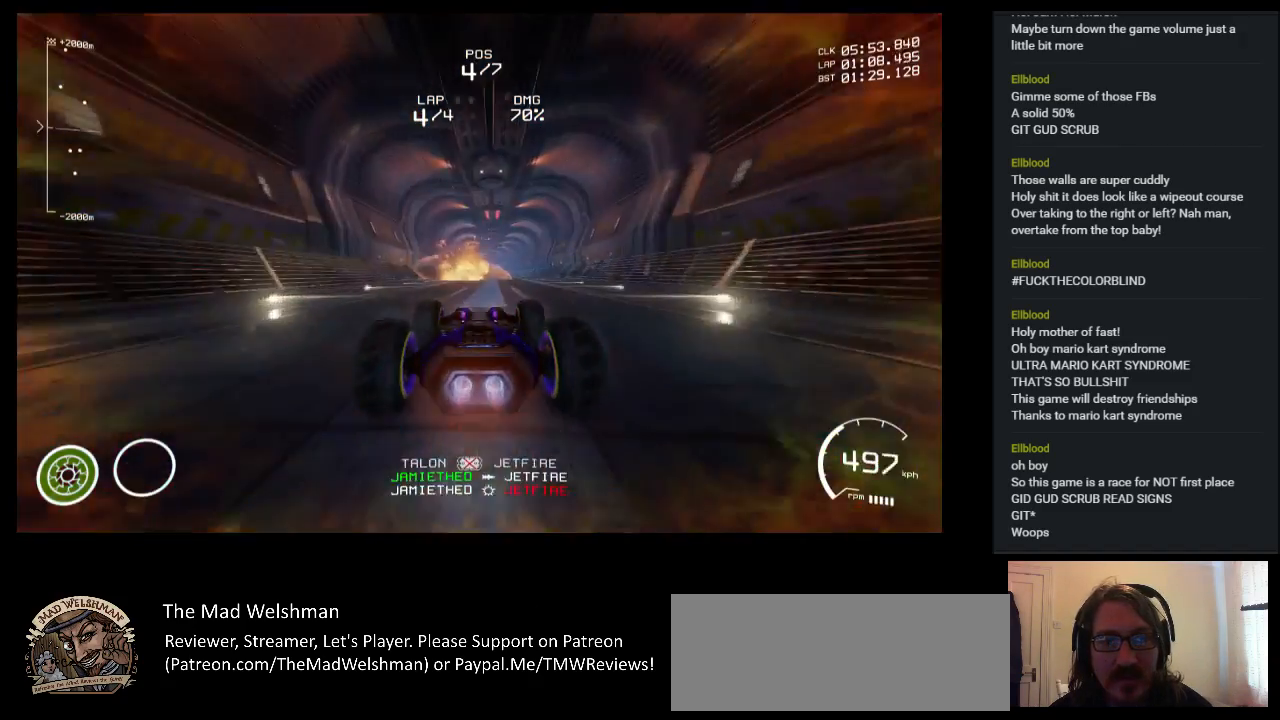
{"keys": ["up"], "events": [[50, "right", "up"]]}
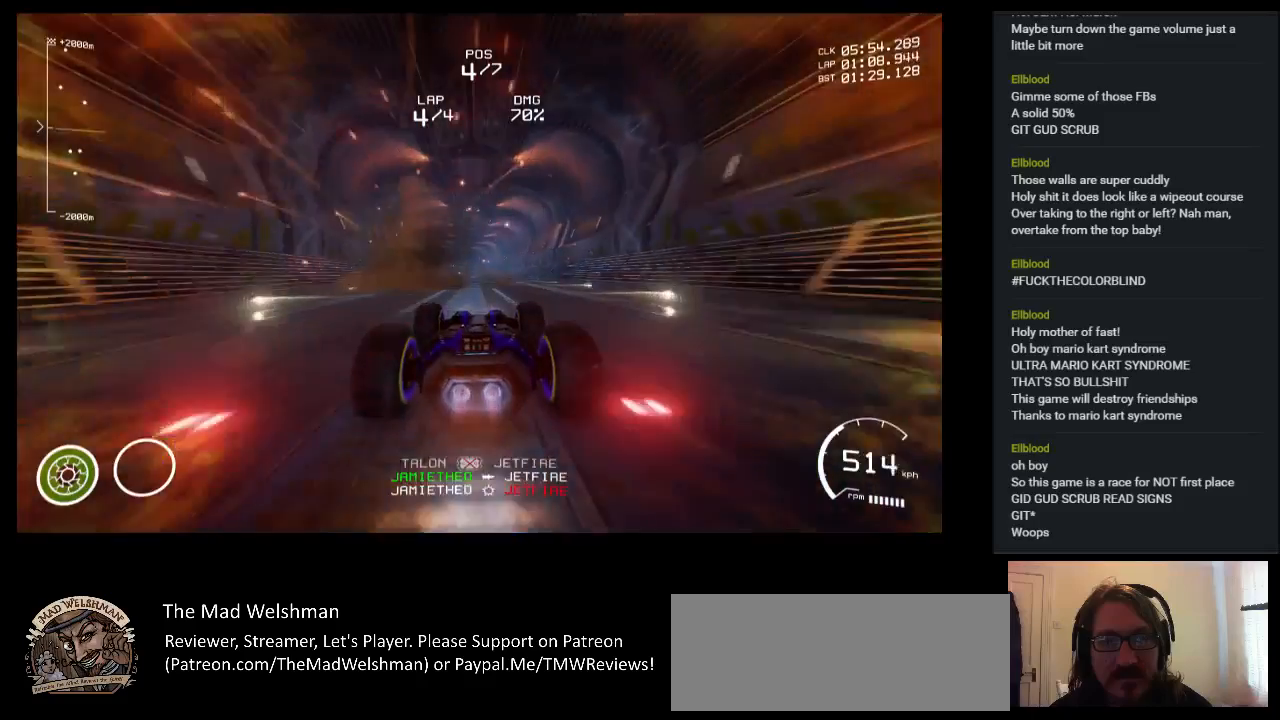
{"keys": ["up"], "events": []}
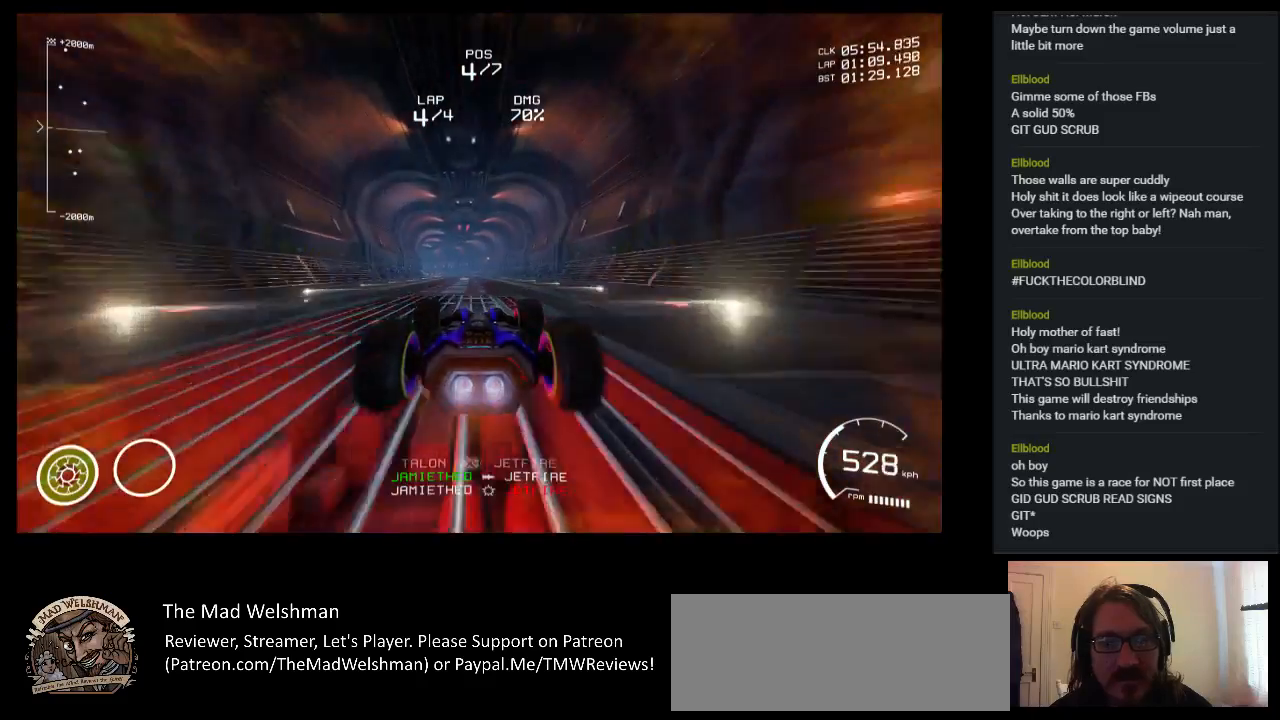
{"keys": ["up"], "events": []}
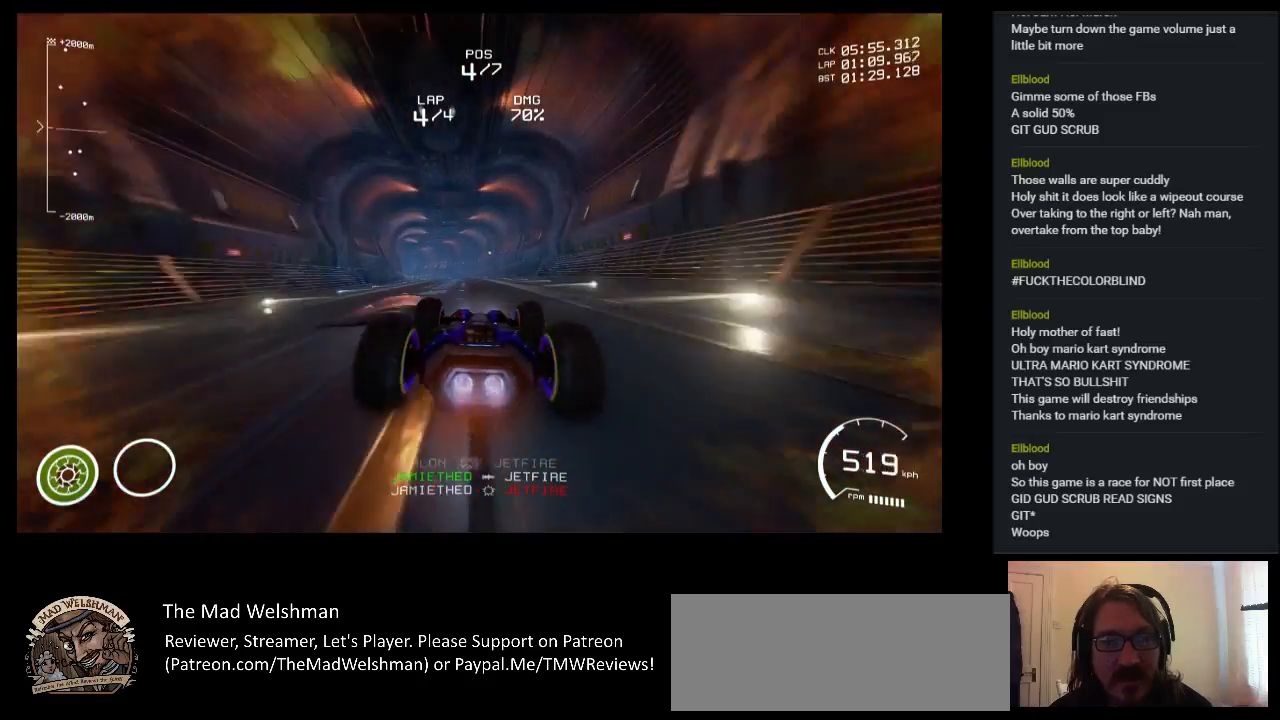
{"keys": ["up"], "events": [[283, "left", "down"], [333, "left", "up"]]}
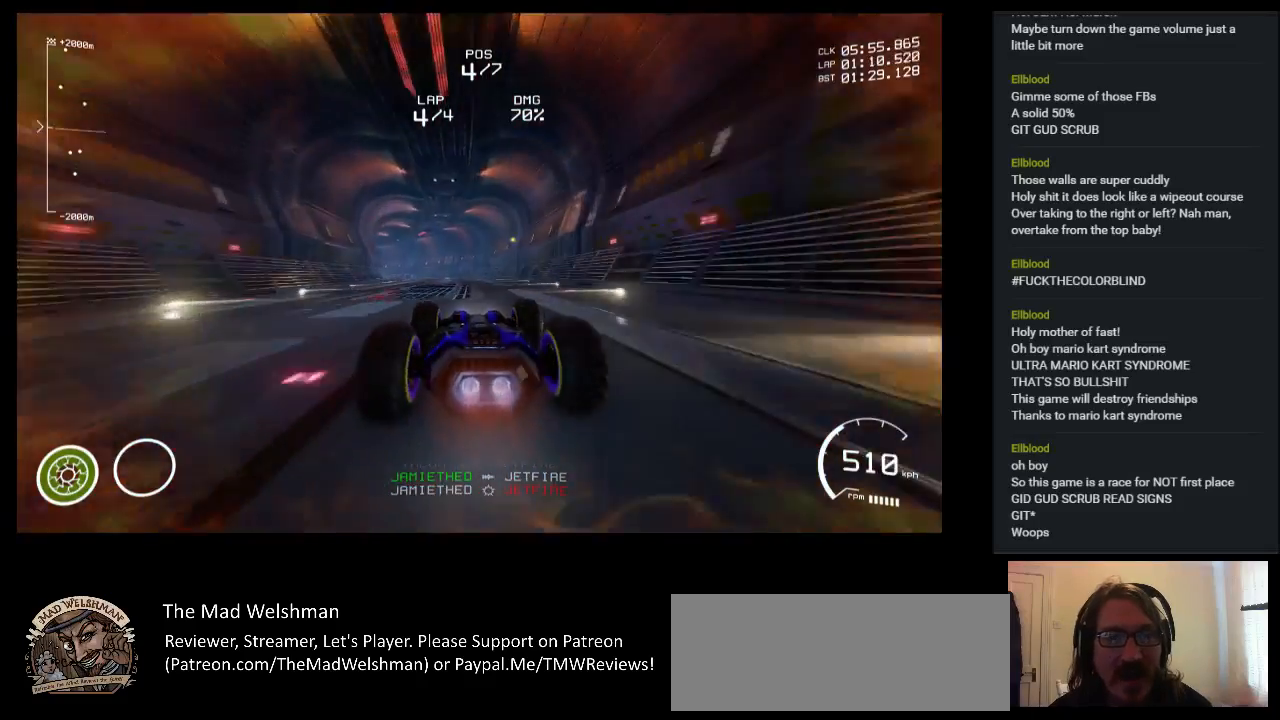
{"keys": ["up"], "events": []}
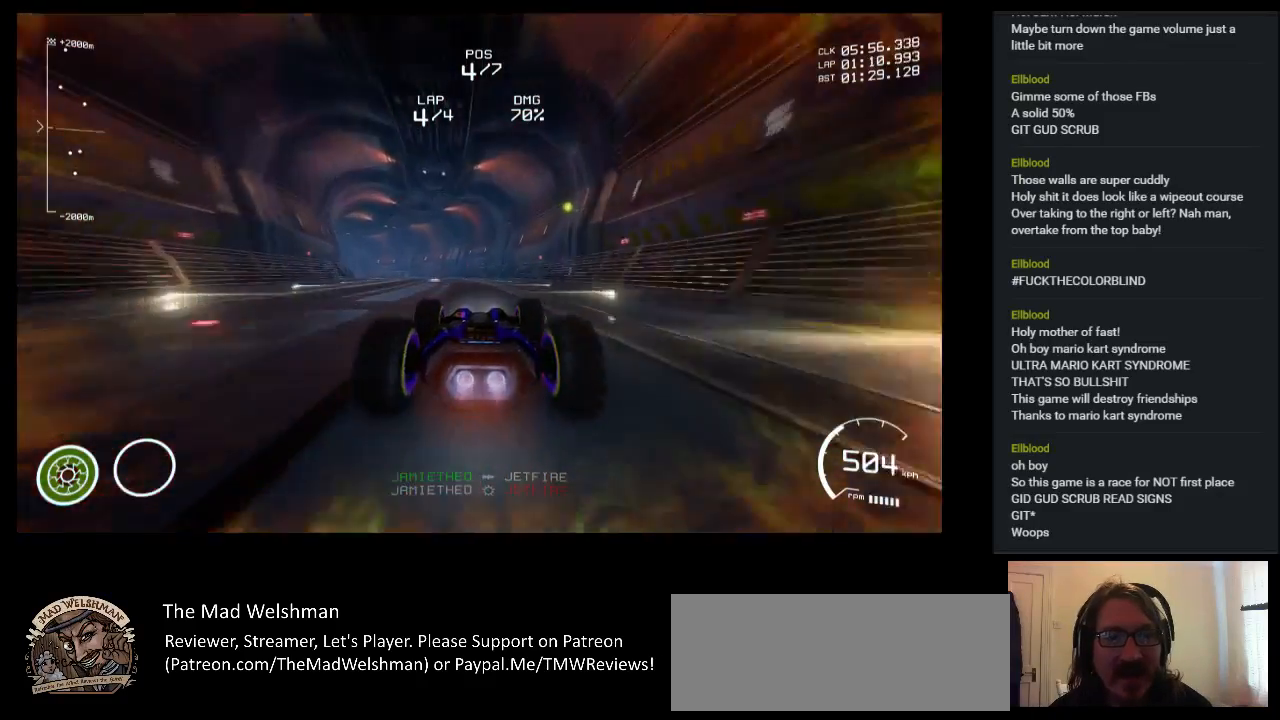
{"keys": ["left", "up"], "events": [[117, "left", "down"]]}
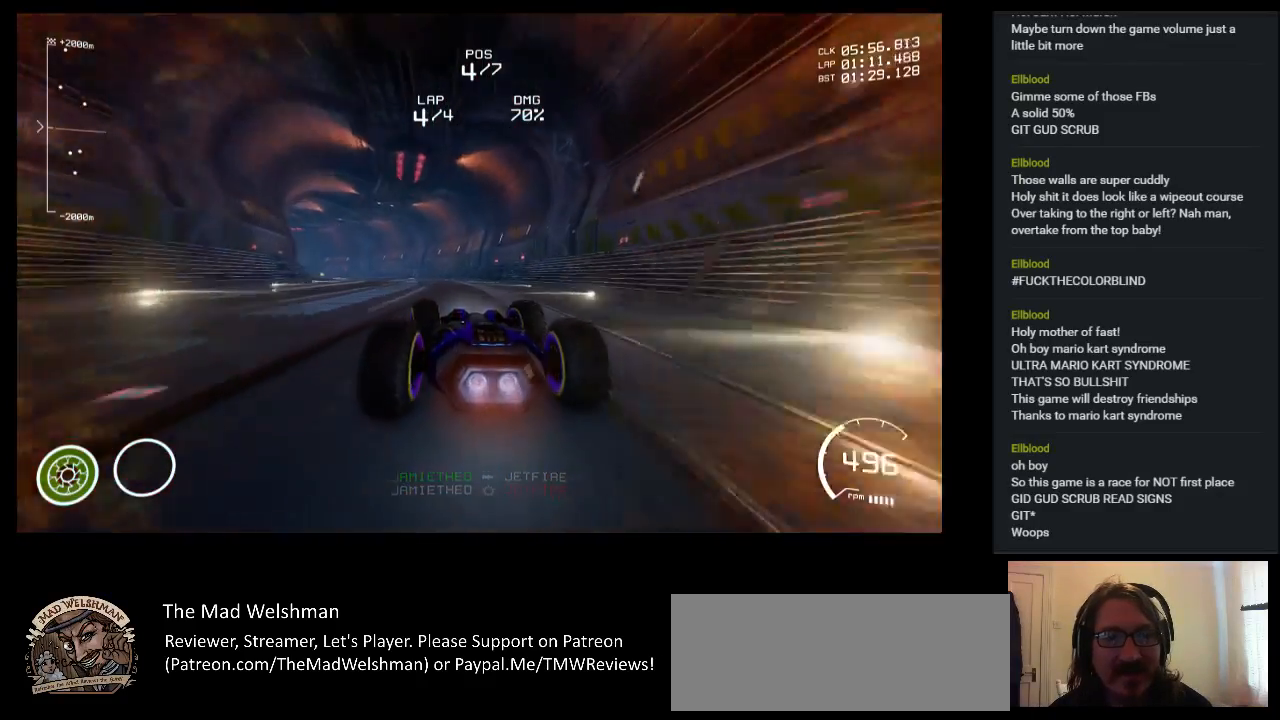
{"keys": ["left", "up"], "events": []}
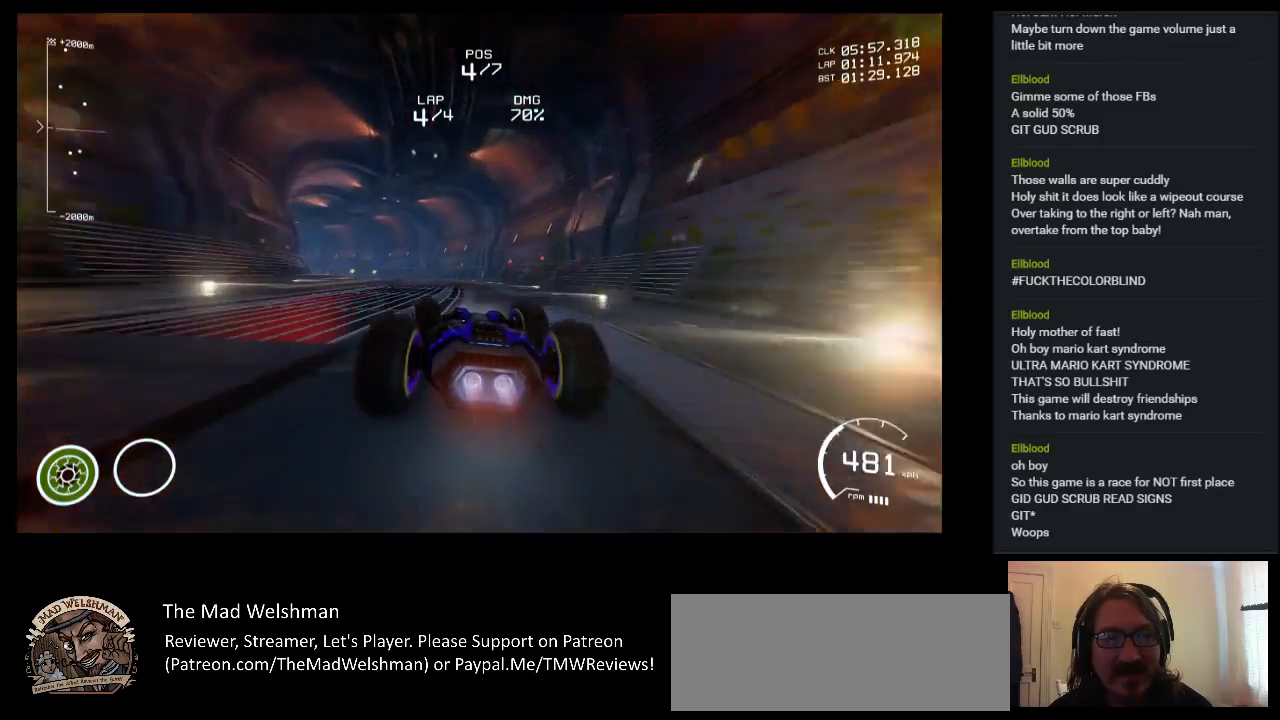
{"keys": ["left", "up"], "events": []}
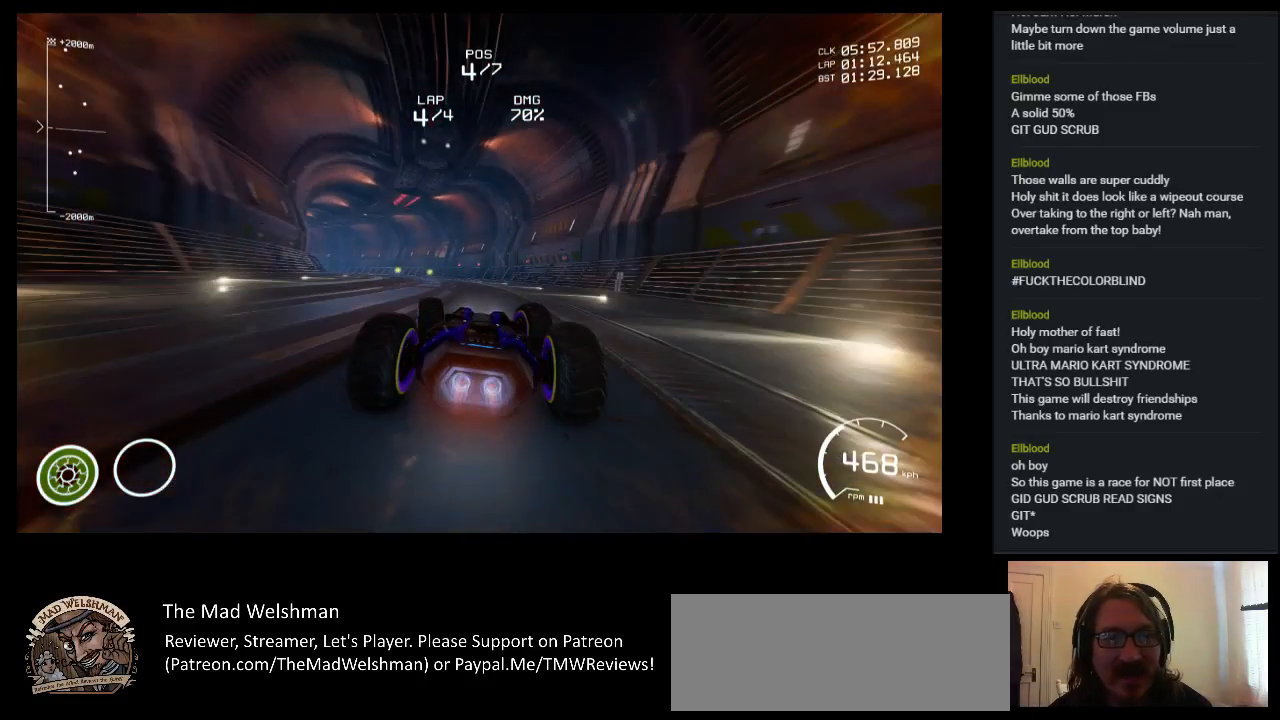
{"keys": ["left", "up"], "events": []}
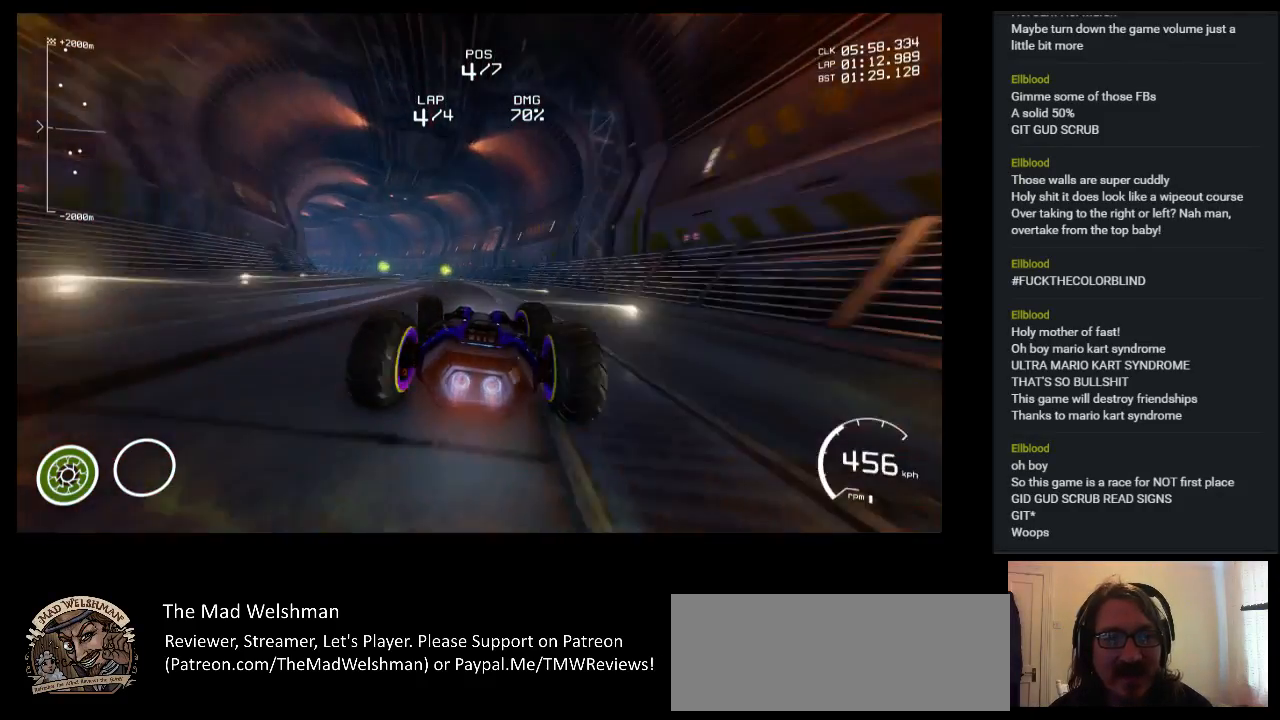
{"keys": ["left", "up"], "events": []}
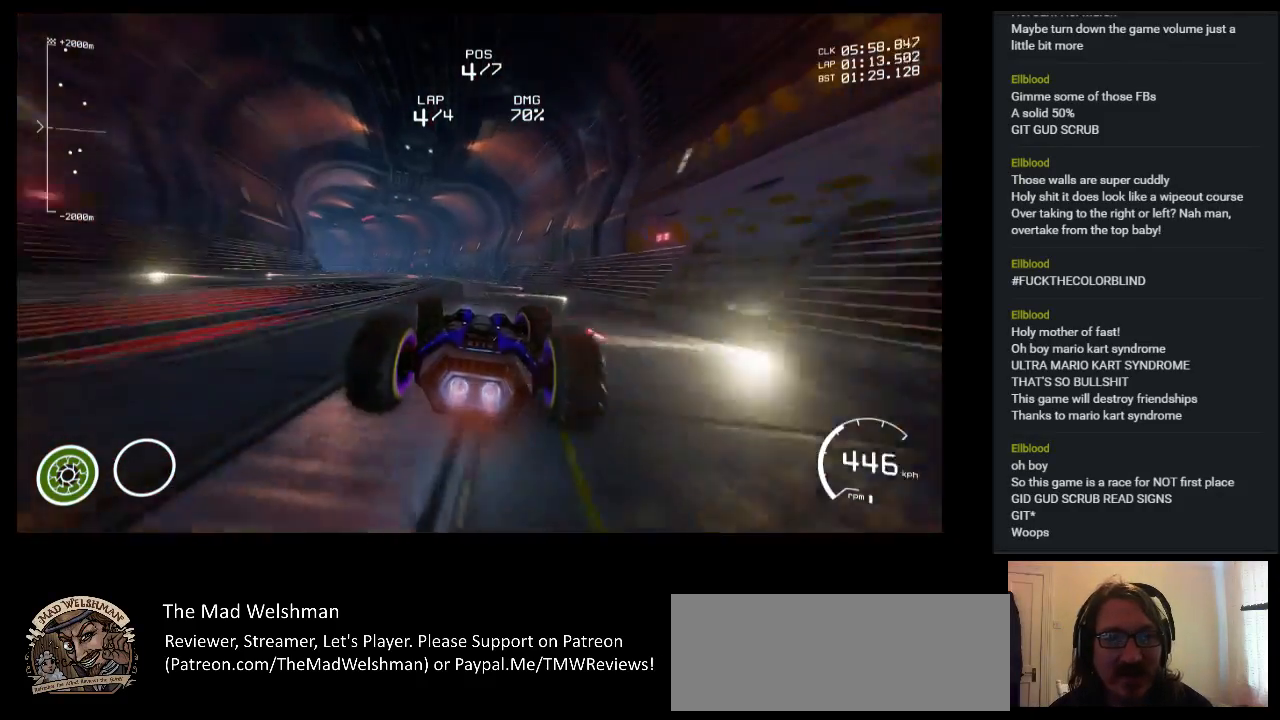
{"keys": ["left", "up"], "events": []}
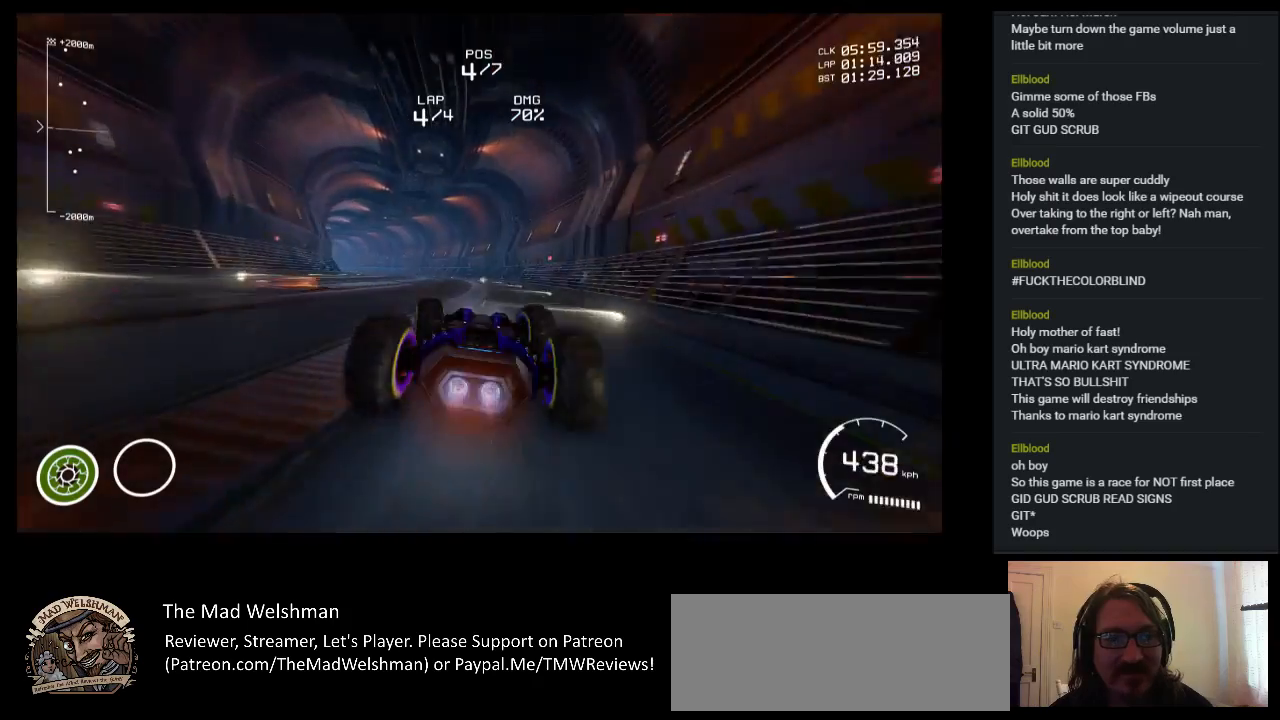
{"keys": ["left", "up"], "events": []}
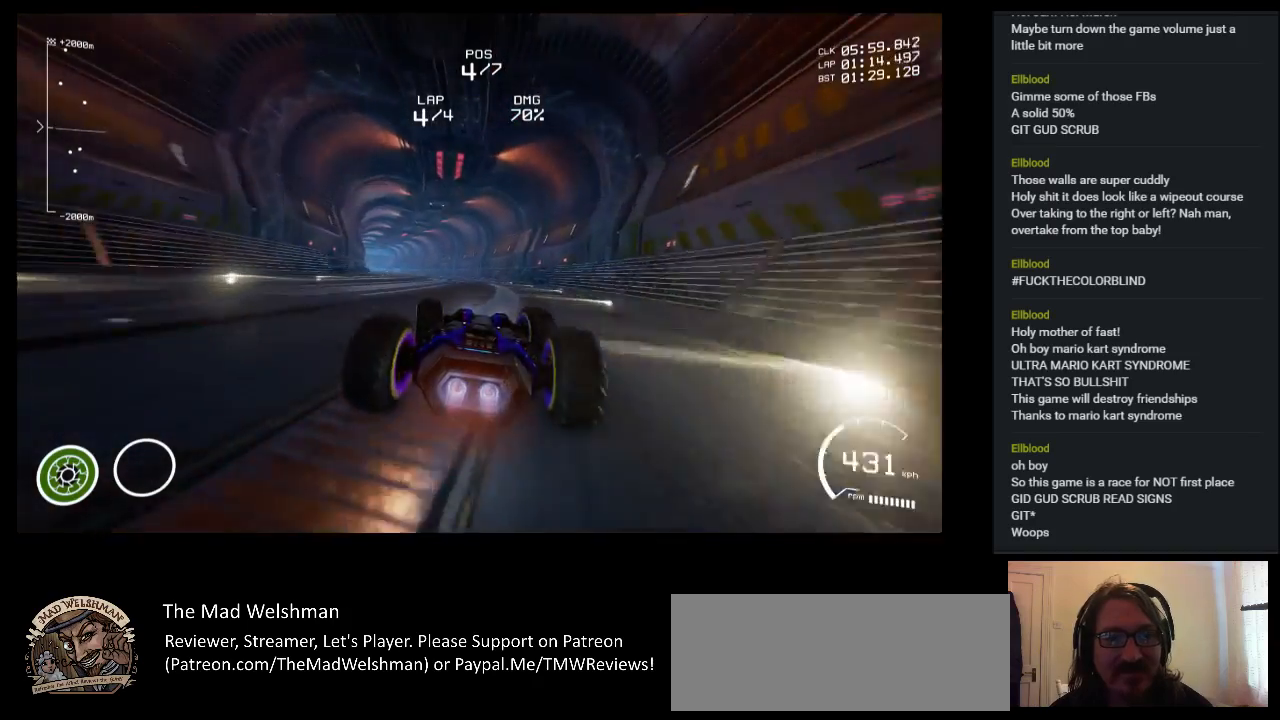
{"keys": ["up"], "events": [[133, "left", "up"]]}
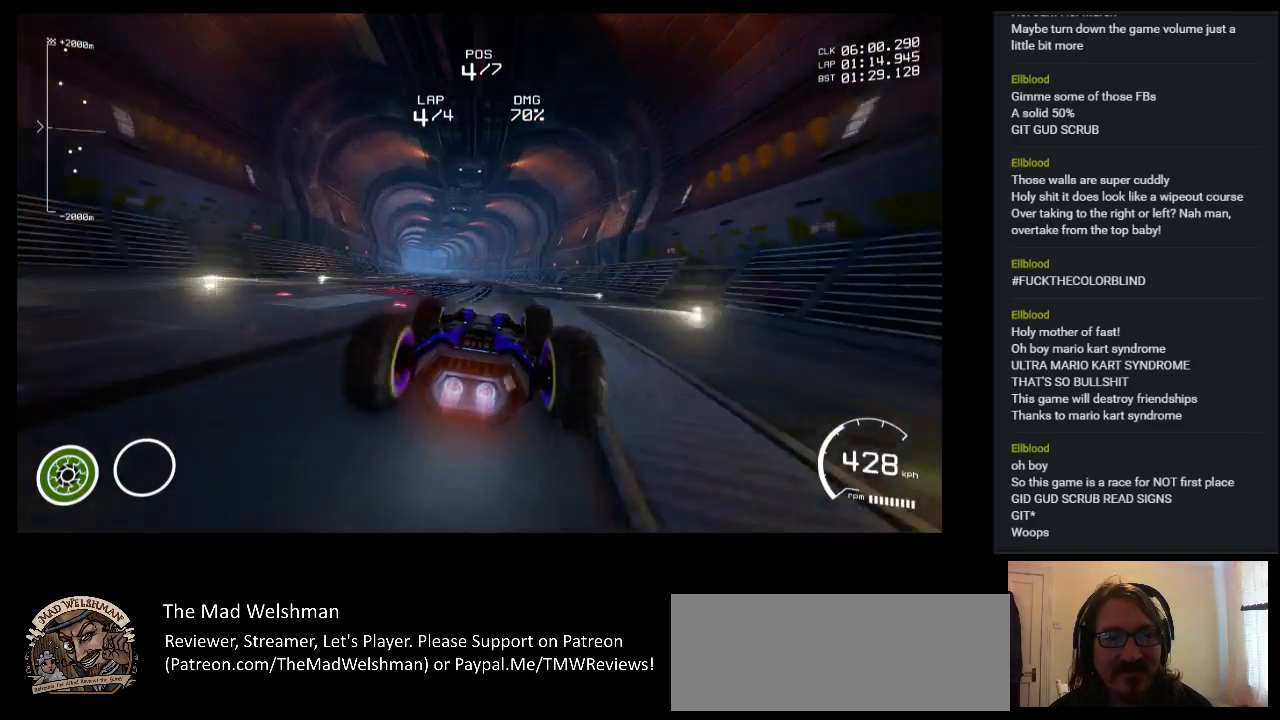
{"keys": ["up"], "events": [[67, "left", "down"], [267, "left", "up"]]}
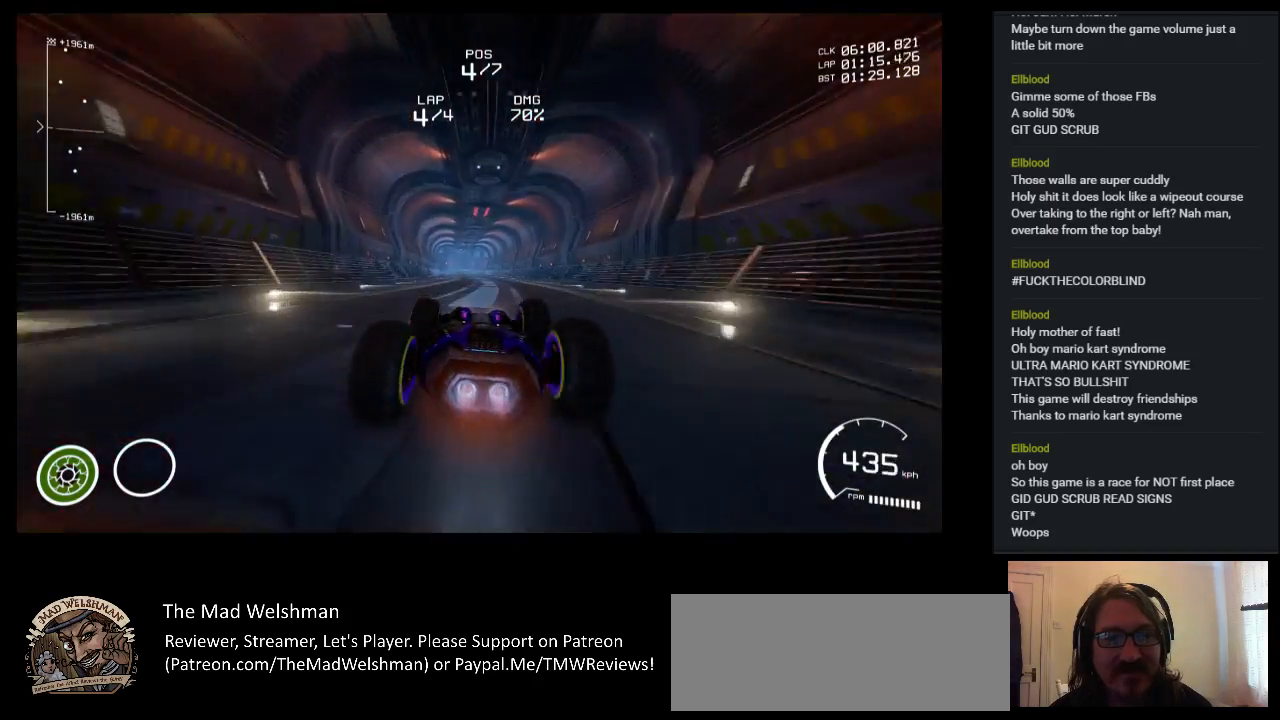
{"keys": ["up"], "events": []}